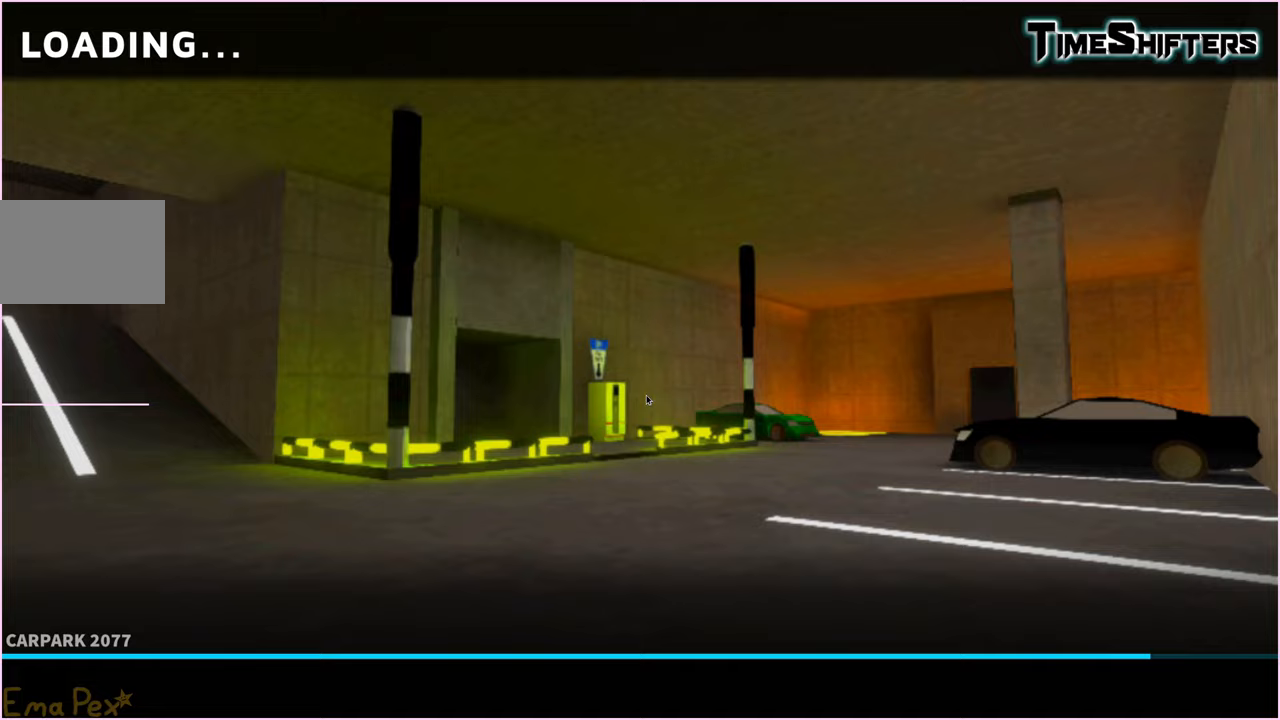
Gameplay with keyboard and mouse; each line is a JSON object with the keys and mouse buttons held at the frame after it. "events" lists presses ("down") and releases ("up") of "1", "2", "3", "4", "5", "a", "alt", "b", "c", "ctrl", "d", "down", "e", "escape", "f", "g", "left", "q", "r", "right", "s", "shift", "space", "t", "tab", "up", "v", "w", "x", "z", "mouse_left", "mouse_right" and "mouse_mb4" between this image and that frame as [ms after this image, input, new state], when the widget could be followed in between. "mouse_left", "mouse_right", "mouse_mb4" = the "left", "right", "mb4" buttons of the "mouse" list. No other keys are recorded. Mouse movement is not recorded.
{"keys": ["w"], "mouse": [], "events": []}
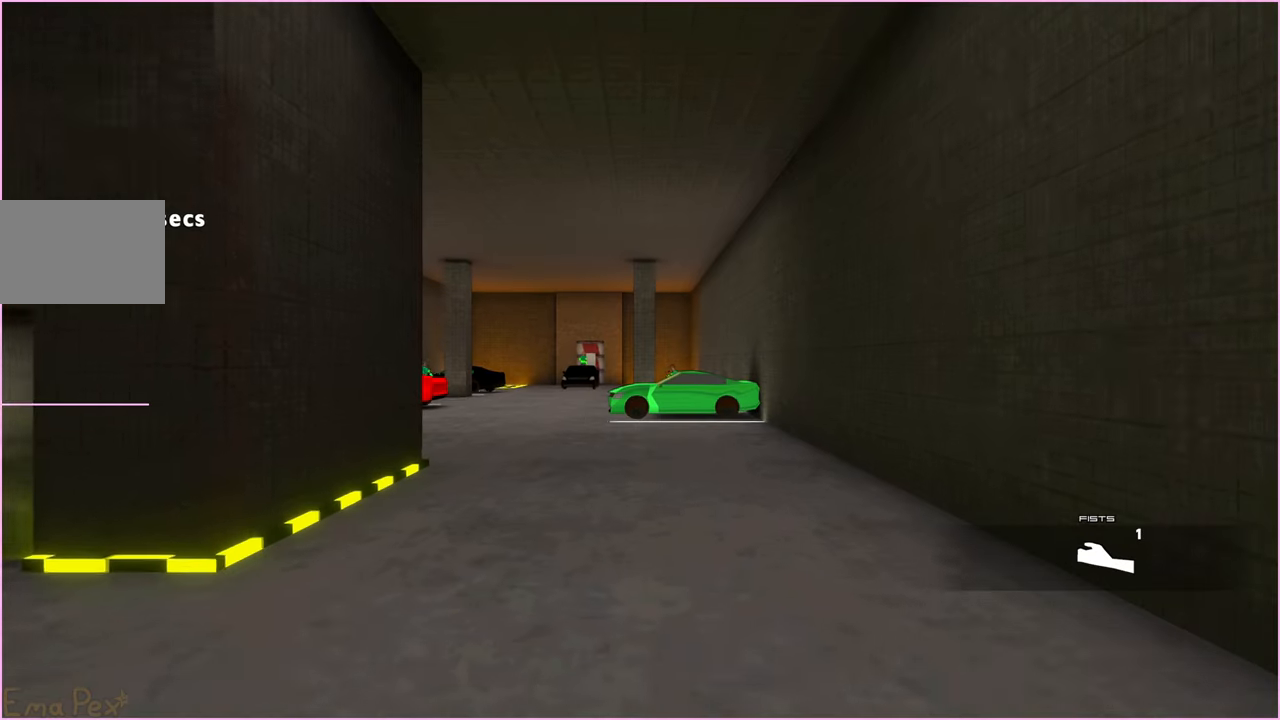
{"keys": ["w"], "mouse": ["right"], "events": [[260, "mouse_right", "down"]]}
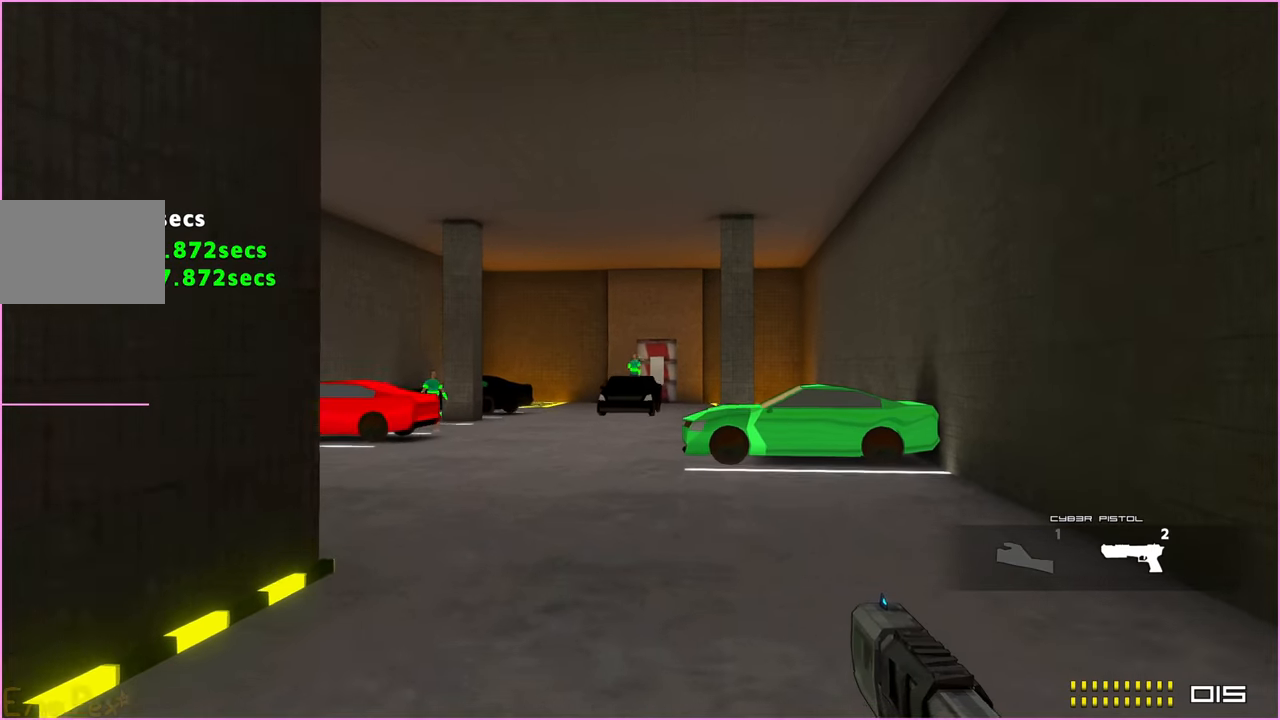
{"keys": ["w"], "mouse": ["right"], "events": [[240, "mouse_left", "down"], [340, "mouse_left", "up"]]}
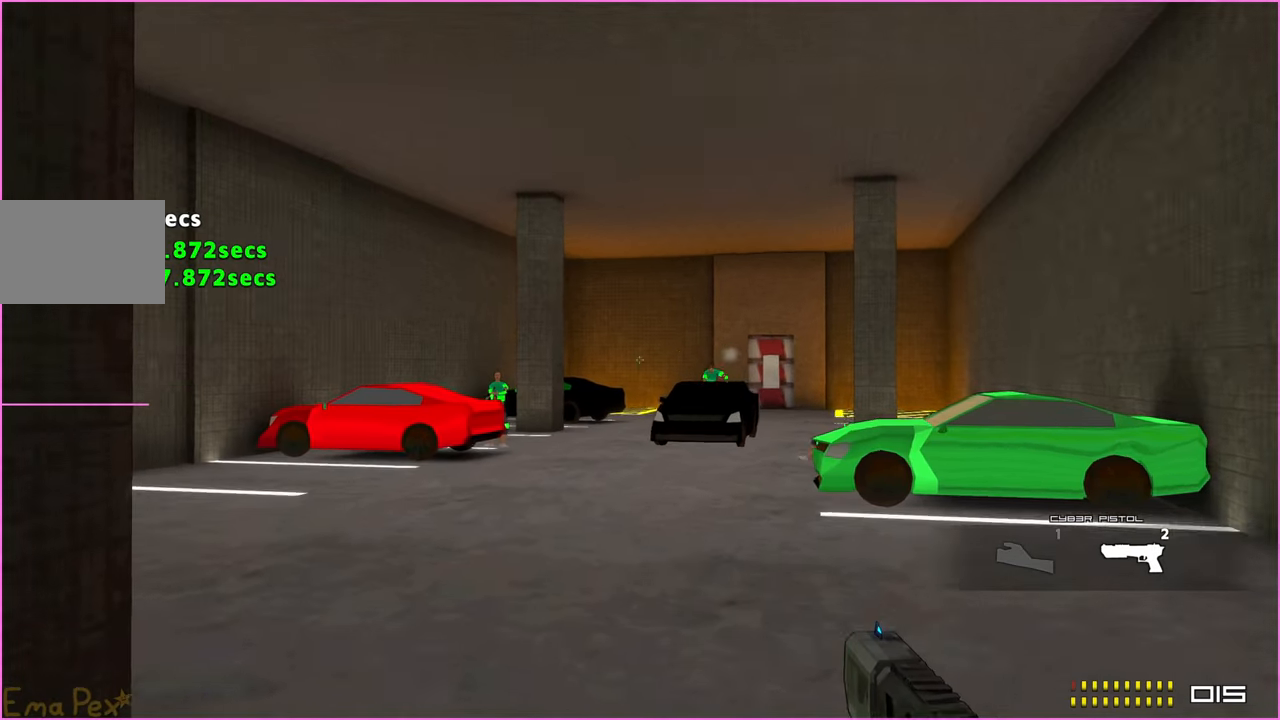
{"keys": ["w"], "mouse": ["left", "right"], "events": [[100, "a", "down"], [160, "a", "up"], [440, "mouse_left", "down"]]}
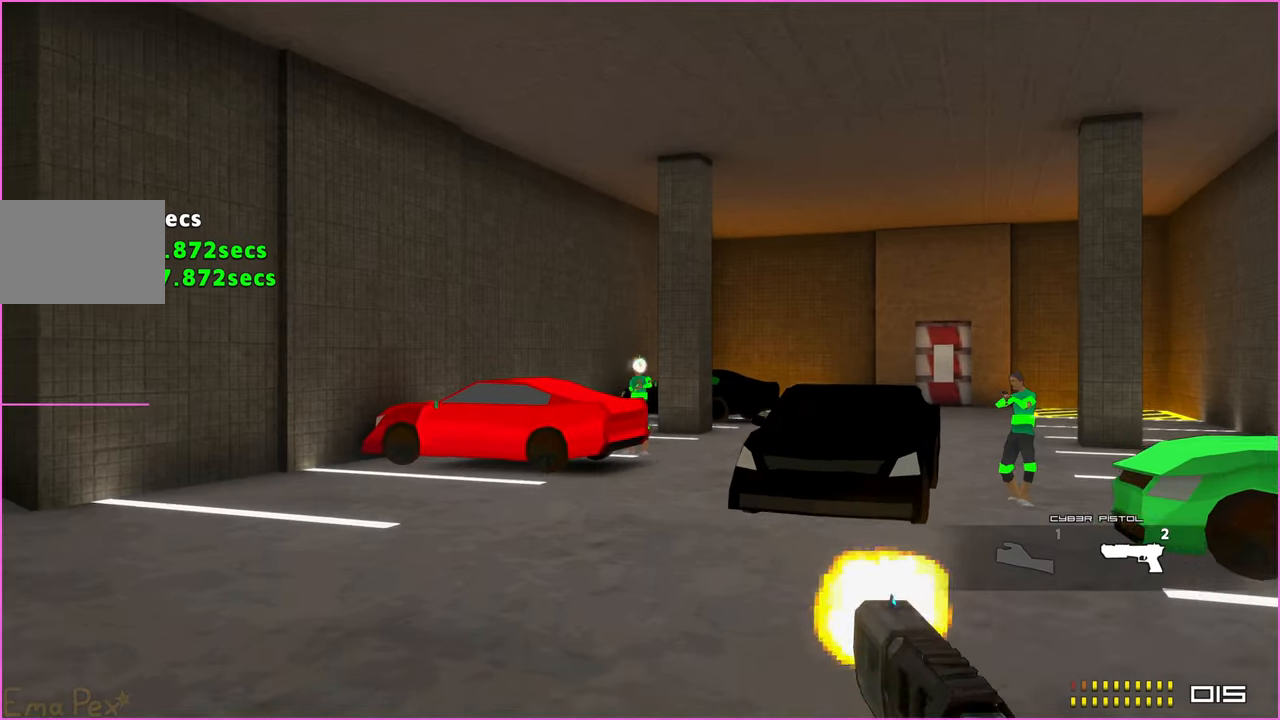
{"keys": ["a"], "mouse": ["right"], "events": [[40, "mouse_left", "up"], [80, "a", "down"], [220, "w", "up"]]}
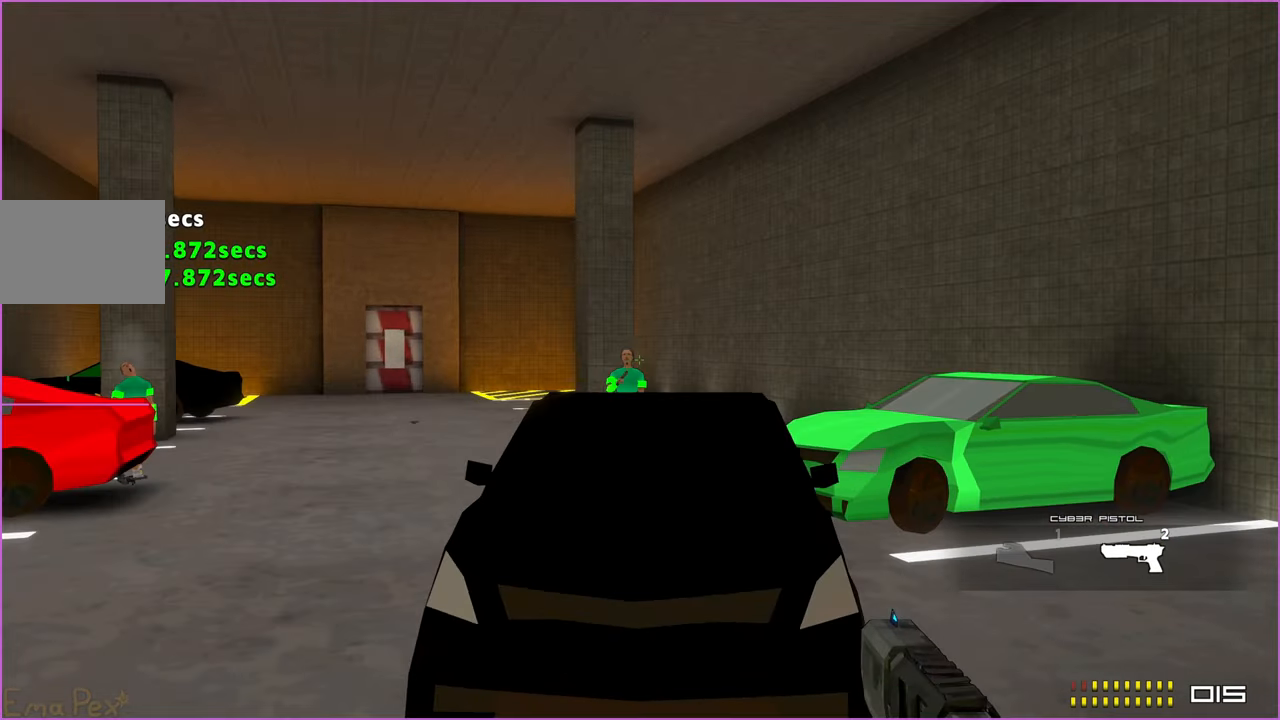
{"keys": ["a"], "mouse": ["left", "right"], "events": [[20, "mouse_left", "down"], [140, "mouse_left", "up"], [180, "mouse_left", "down"], [260, "mouse_left", "up"], [300, "mouse_left", "down"], [420, "mouse_left", "up"], [500, "mouse_left", "down"]]}
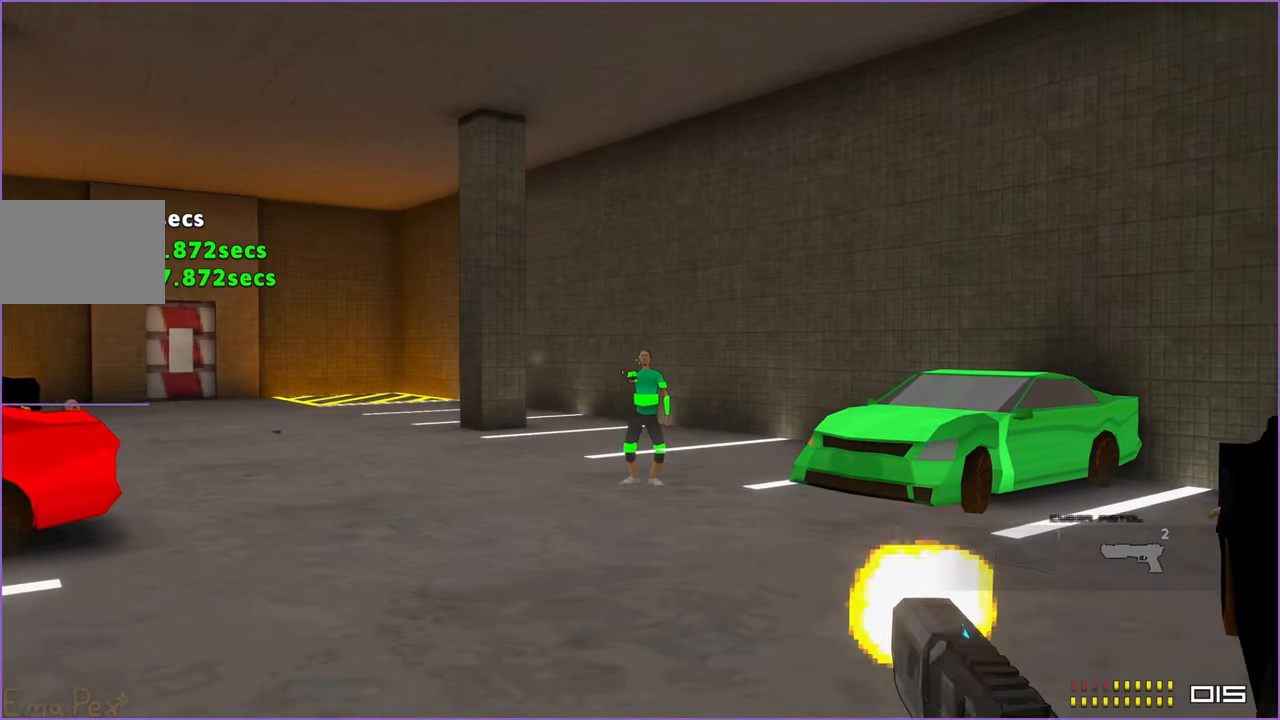
{"keys": ["a", "s"], "mouse": ["right"], "events": [[80, "mouse_left", "up"], [120, "mouse_left", "down"], [160, "s", "down"], [200, "mouse_left", "up"], [260, "mouse_left", "down"], [340, "mouse_left", "up"], [360, "mouse_left", "down"], [460, "mouse_left", "up"]]}
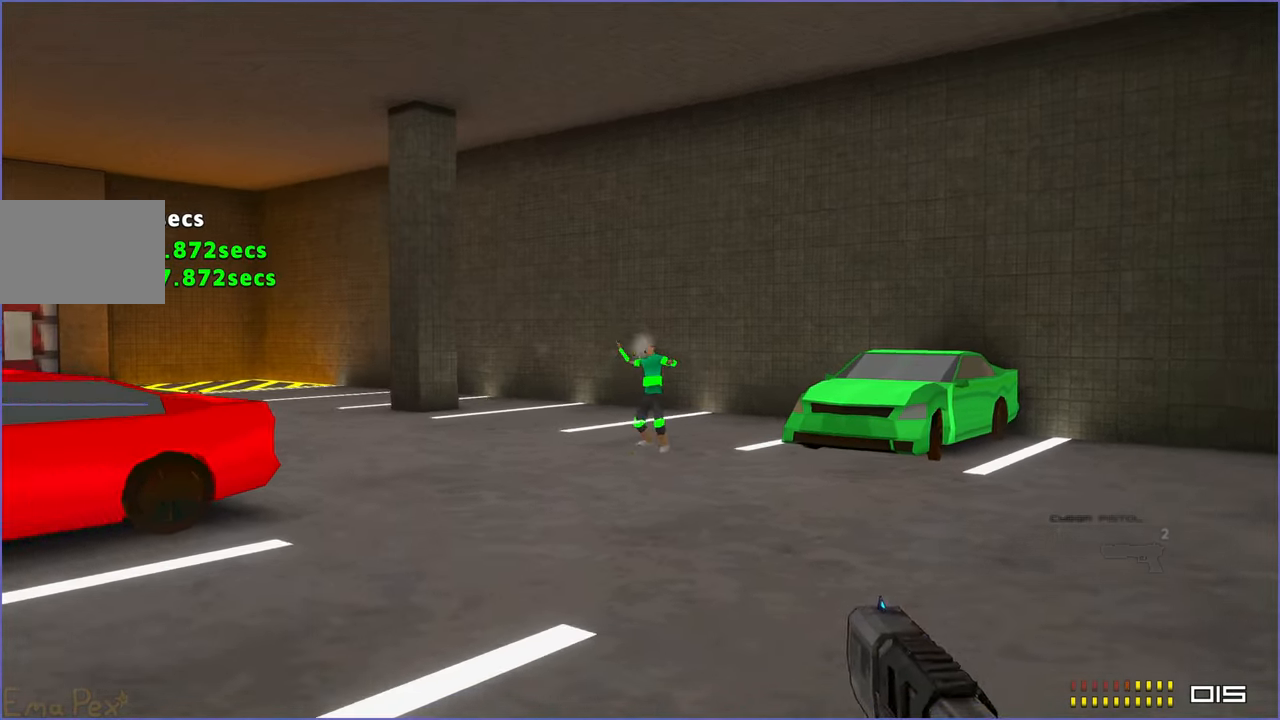
{"keys": ["d", "s"], "mouse": [], "events": [[40, "mouse_right", "up"], [60, "r", "down"], [180, "a", "up"], [180, "r", "up"], [480, "d", "down"]]}
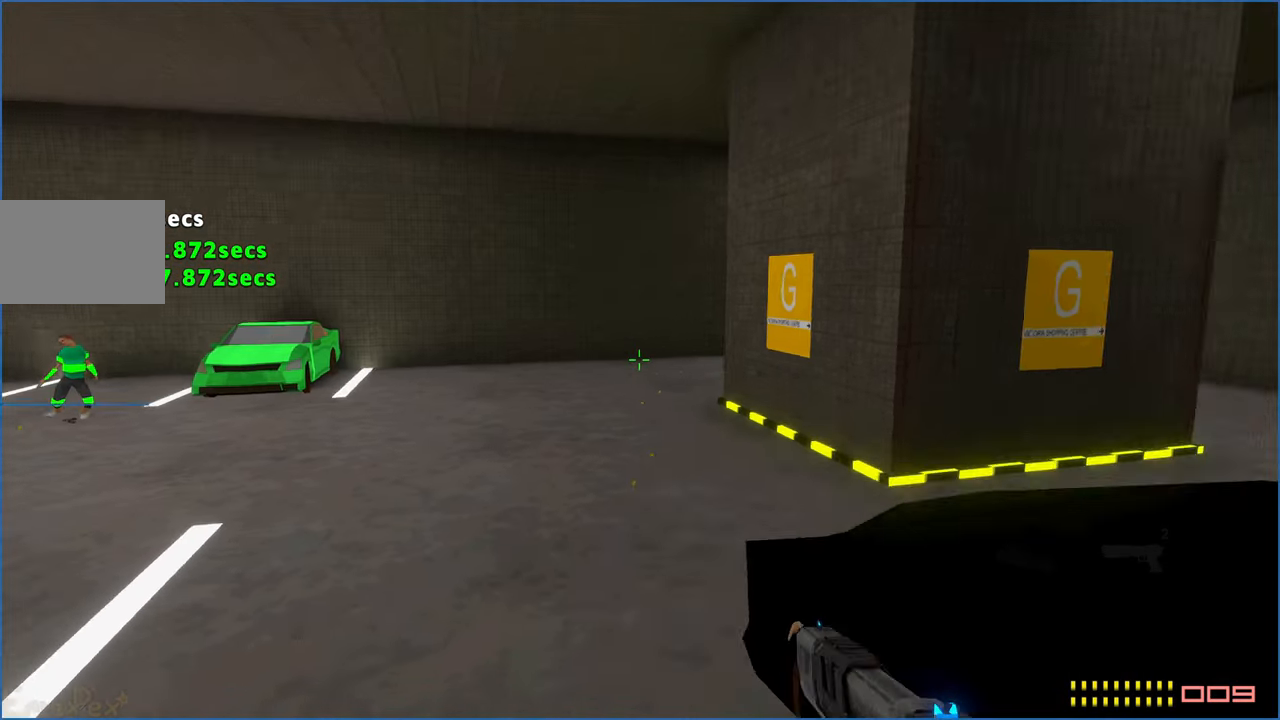
{"keys": ["d", "w"], "mouse": [], "events": [[160, "s", "up"], [240, "w", "down"]]}
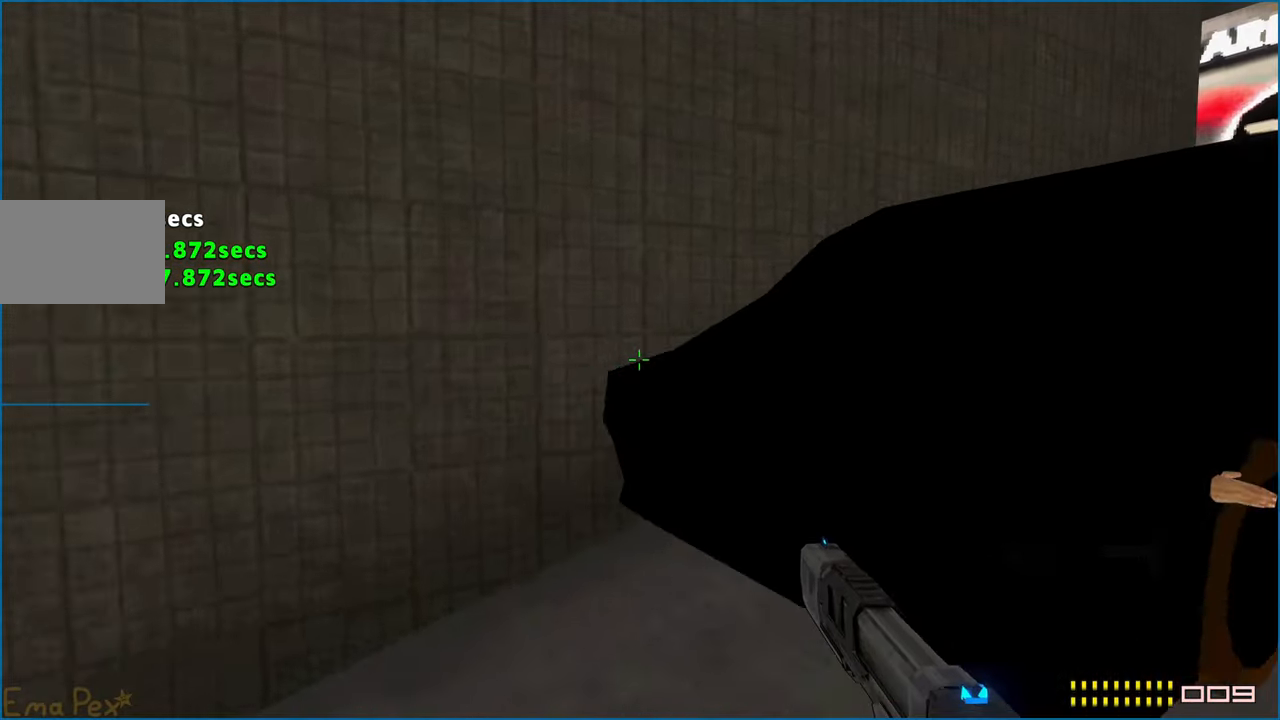
{"keys": ["d", "w"], "mouse": [], "events": []}
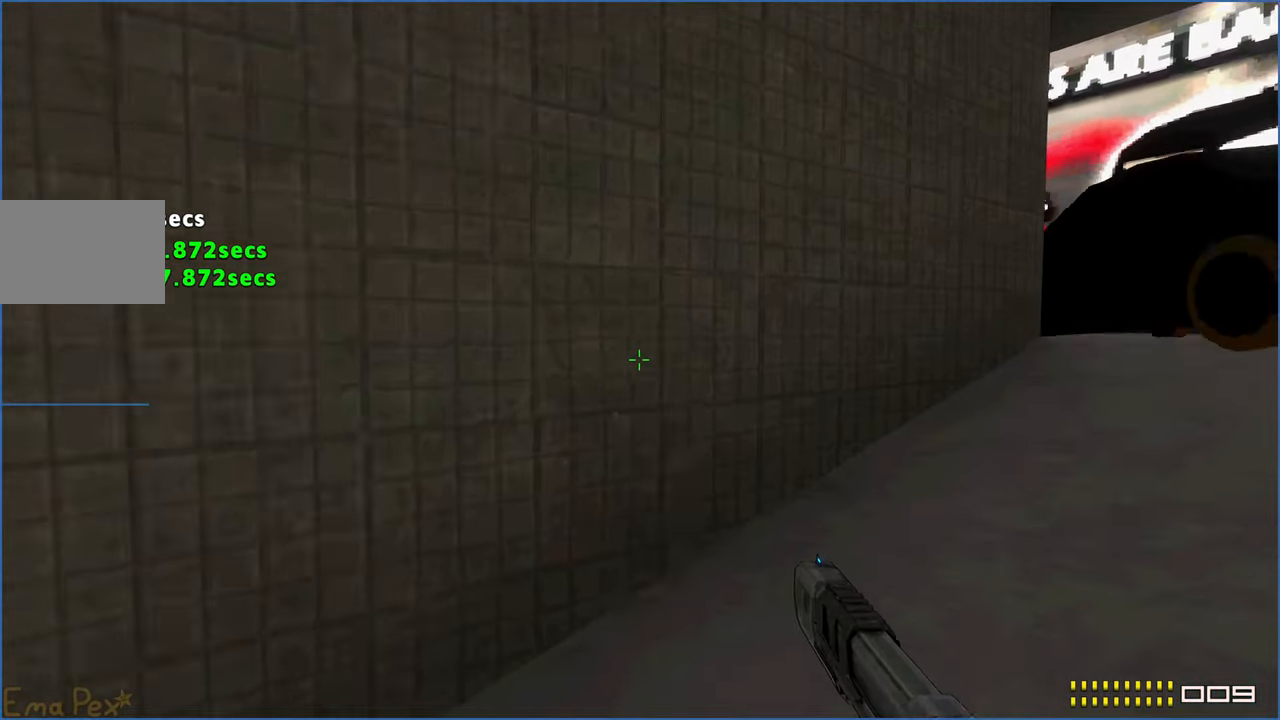
{"keys": ["d", "w"], "mouse": [], "events": []}
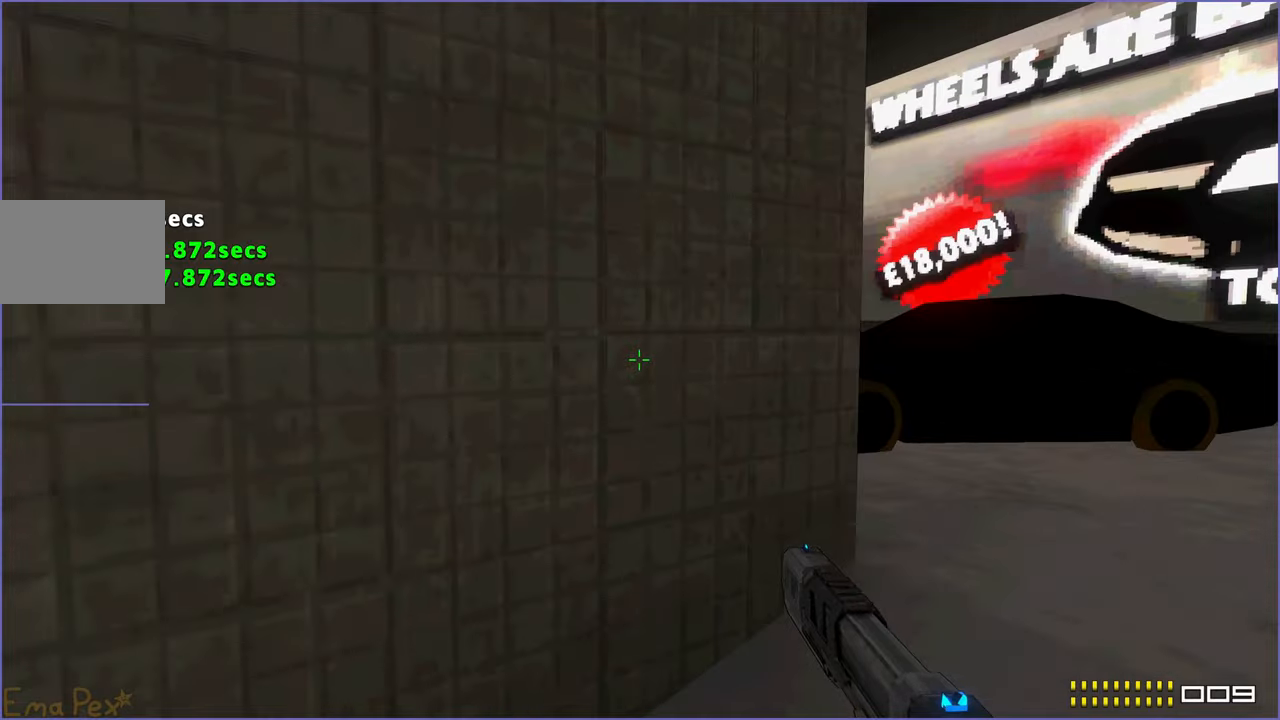
{"keys": ["d", "w"], "mouse": [], "events": []}
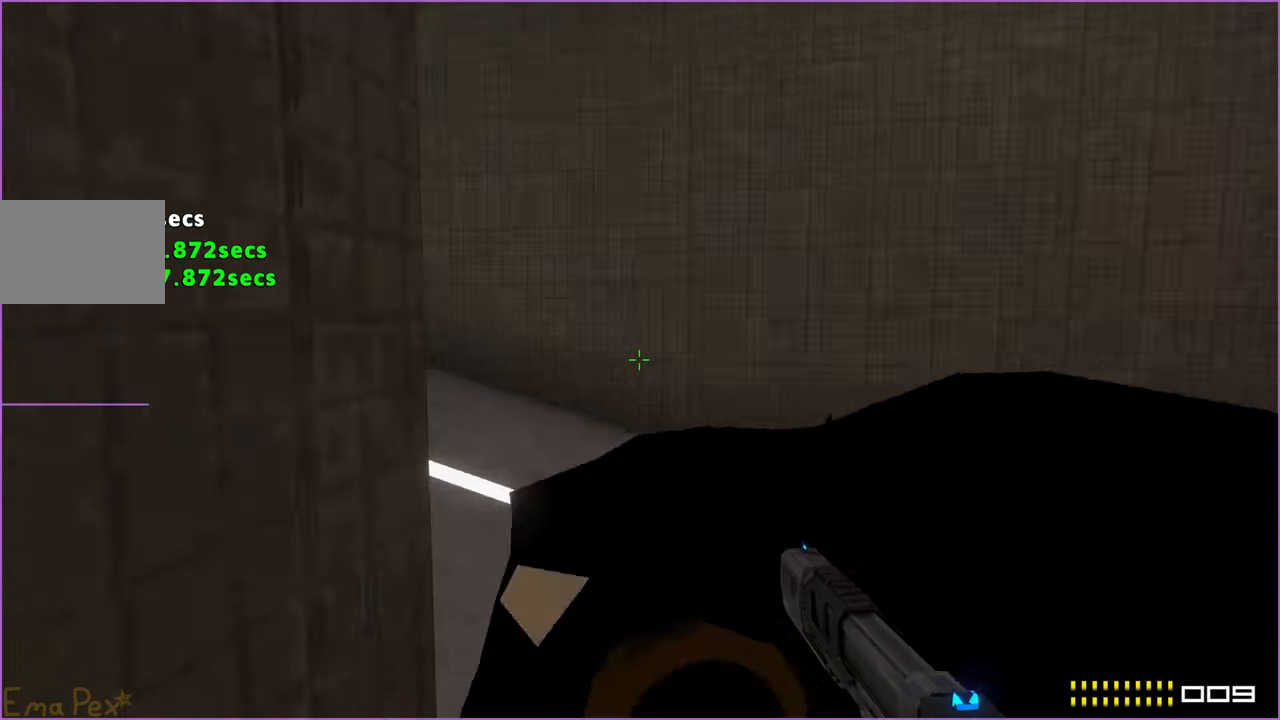
{"keys": ["w"], "mouse": [], "events": [[340, "d", "up"]]}
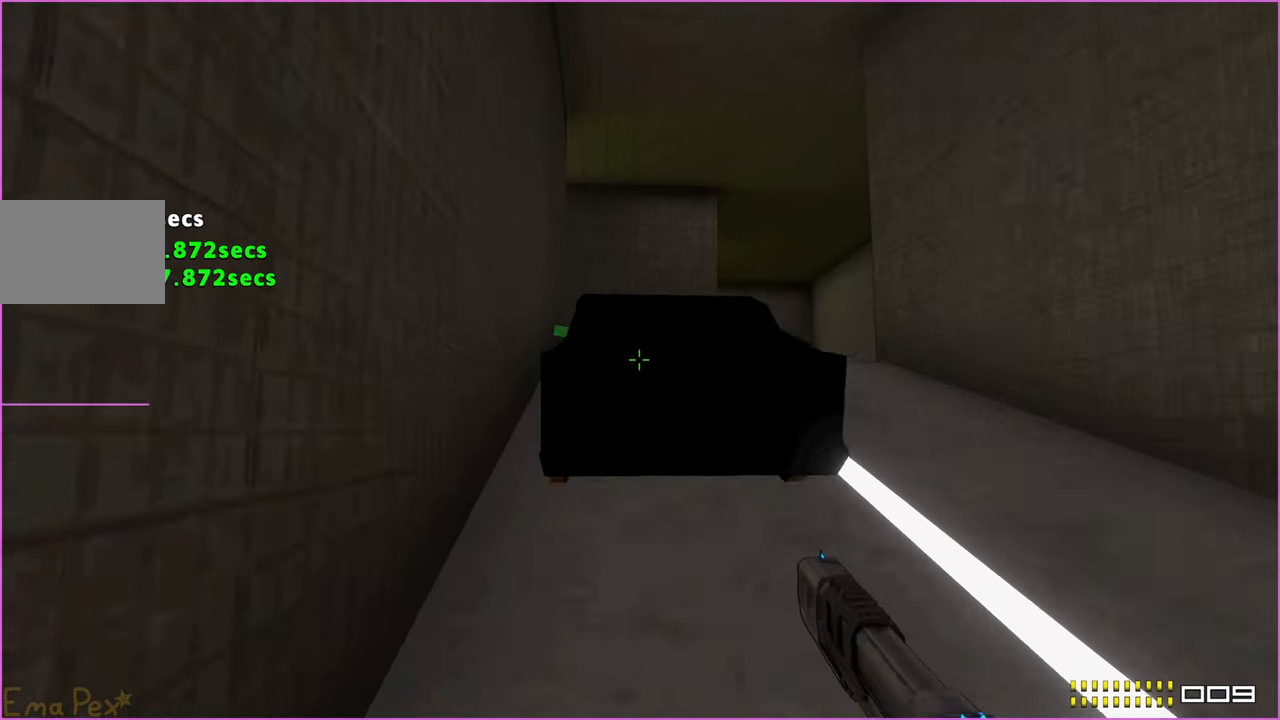
{"keys": ["w"], "mouse": [], "events": []}
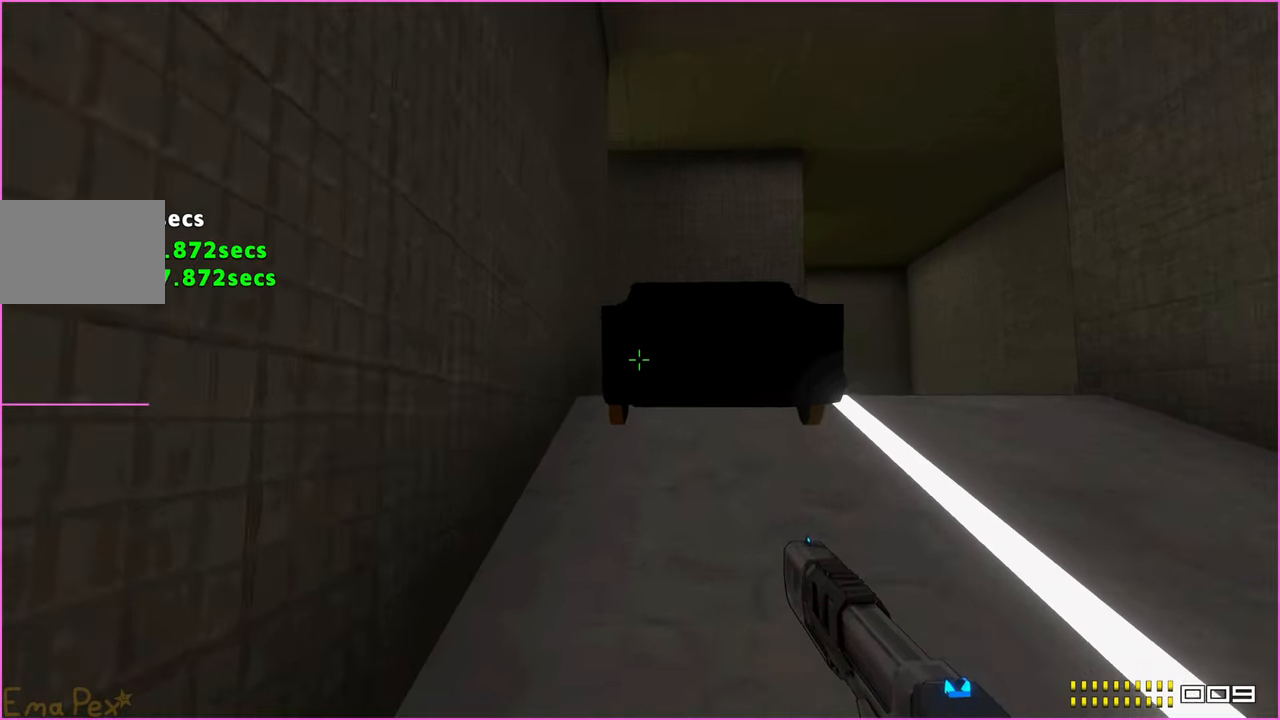
{"keys": ["w"], "mouse": [], "events": [[320, "d", "down"], [400, "d", "up"]]}
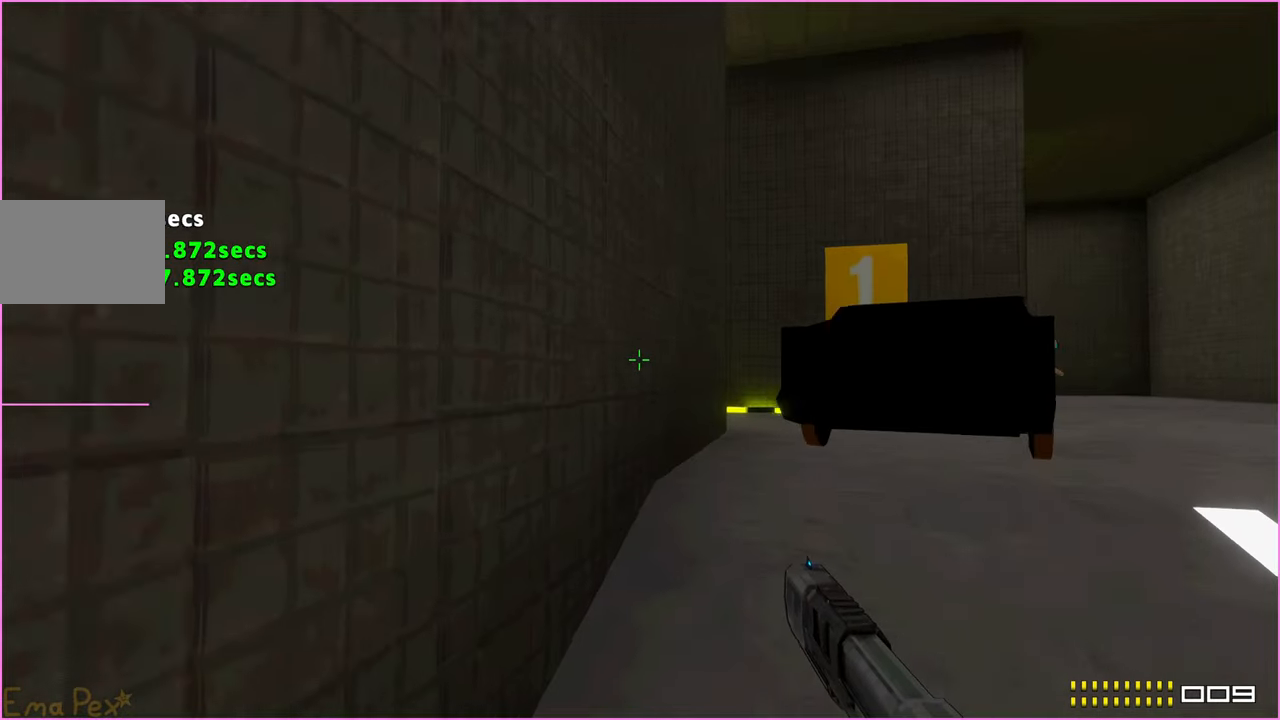
{"keys": ["w"], "mouse": [], "events": [[20, "d", "down"], [120, "d", "up"], [200, "d", "down"], [300, "d", "up"], [380, "d", "down"], [480, "d", "up"]]}
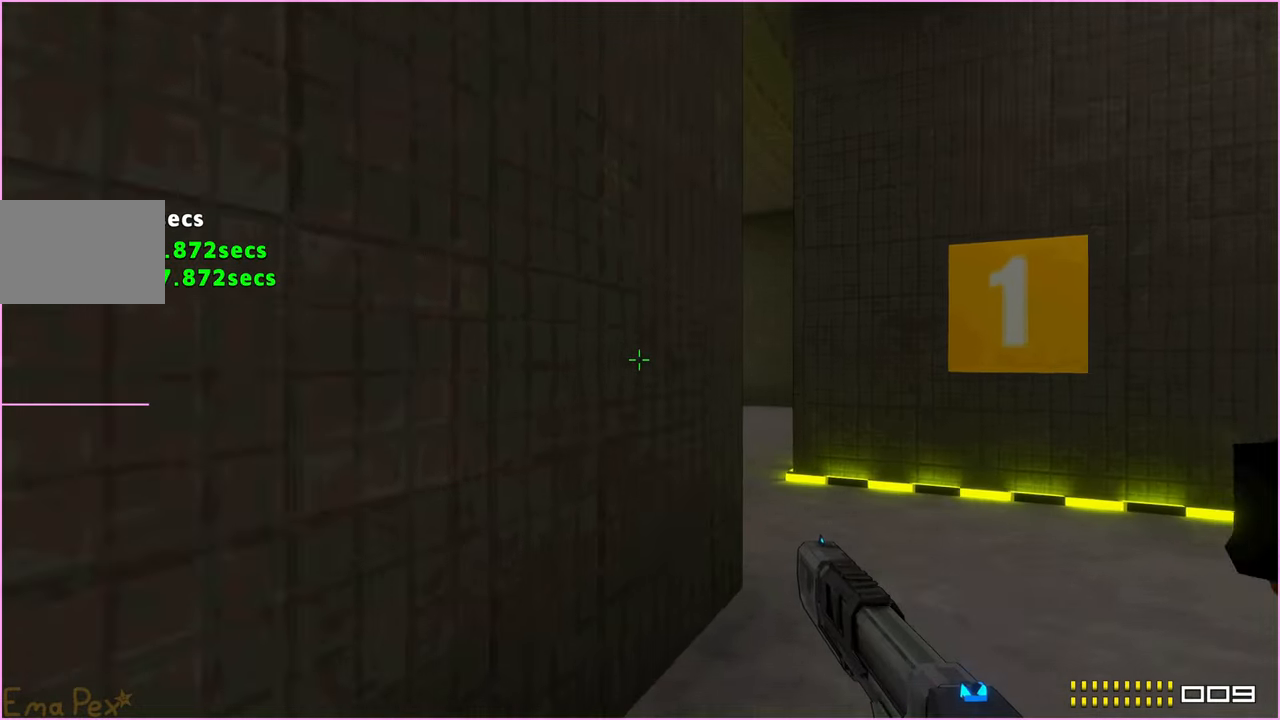
{"keys": ["w"], "mouse": [], "events": [[60, "d", "down"], [380, "d", "up"]]}
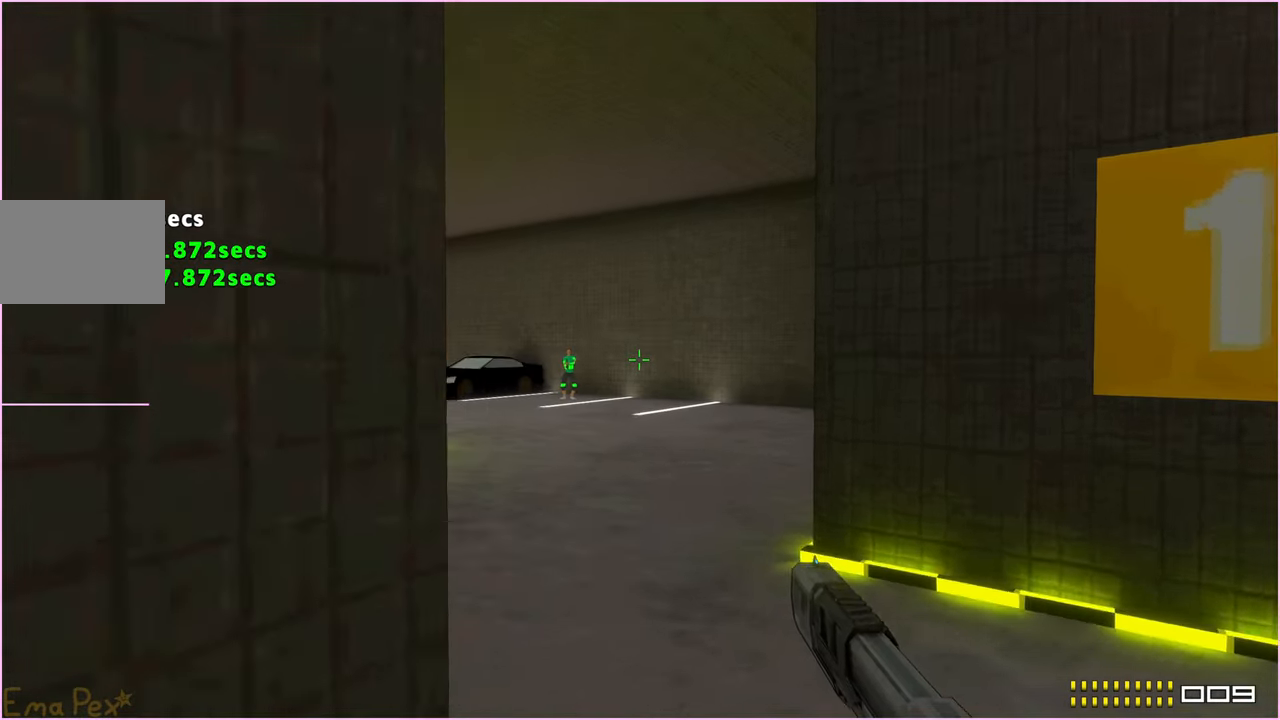
{"keys": ["w"], "mouse": [], "events": []}
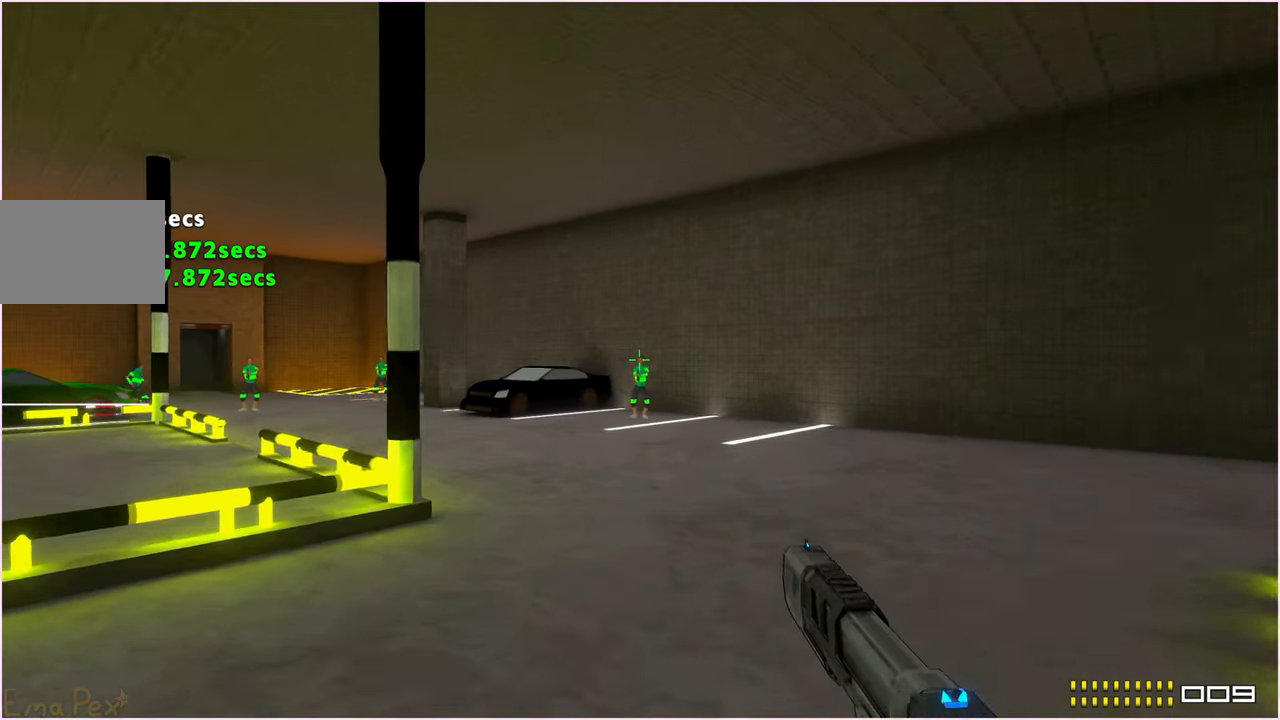
{"keys": ["a", "w"], "mouse": [], "events": [[20, "mouse_left", "down"], [120, "a", "down"], [120, "mouse_left", "up"]]}
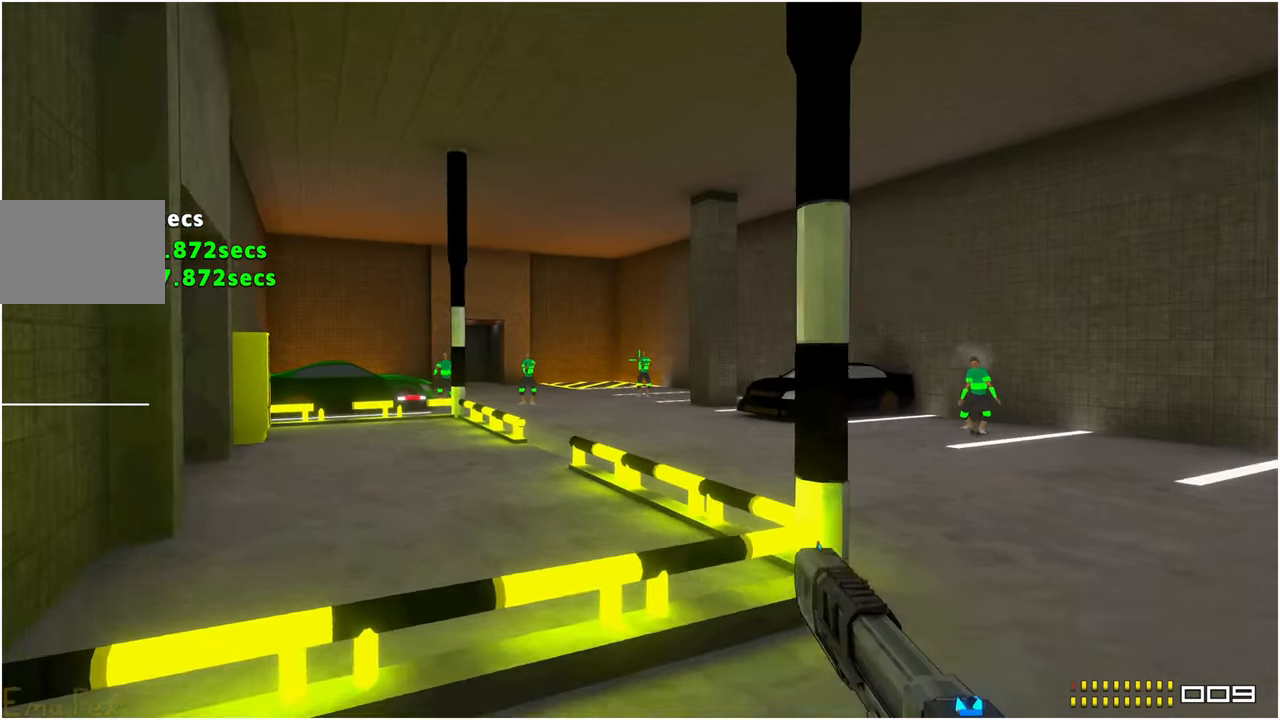
{"keys": ["a", "ctrl", "w"], "mouse": [], "events": [[60, "a", "up"], [200, "mouse_left", "down"], [300, "a", "down"], [320, "mouse_left", "up"], [380, "ctrl", "down"]]}
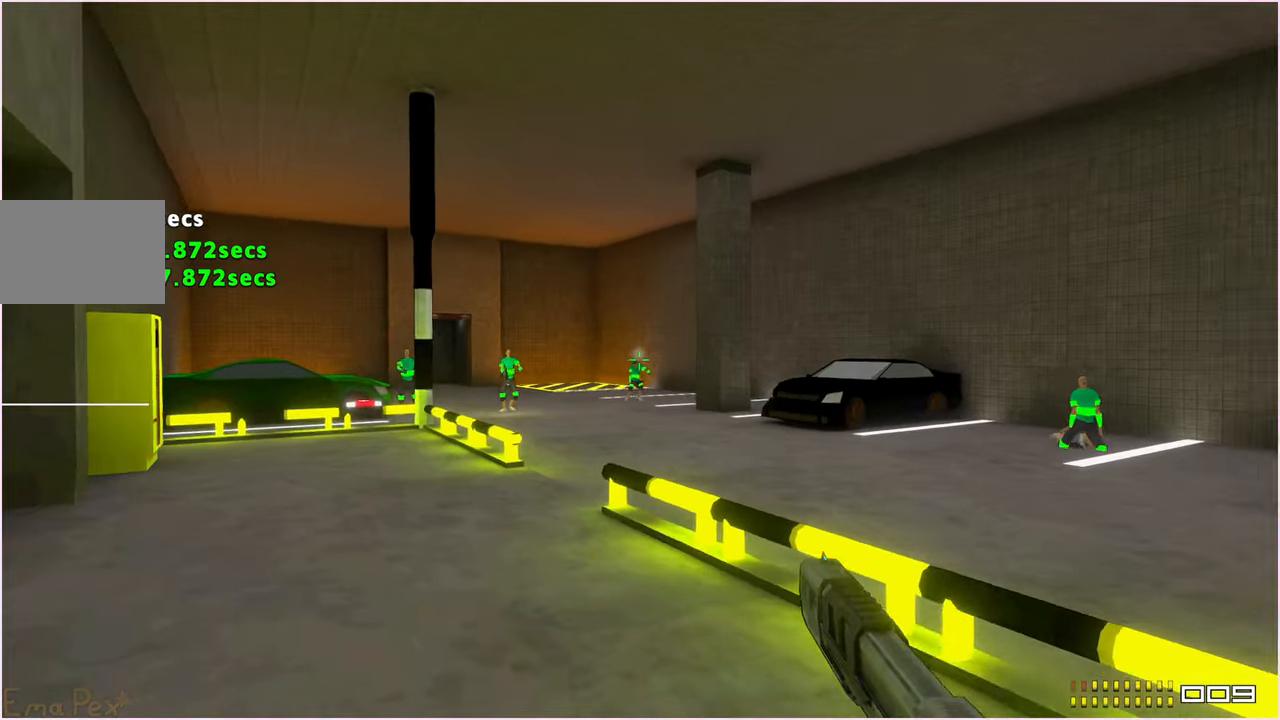
{"keys": ["w"], "mouse": ["left"], "events": [[40, "ctrl", "up"], [220, "a", "up"], [460, "mouse_left", "down"]]}
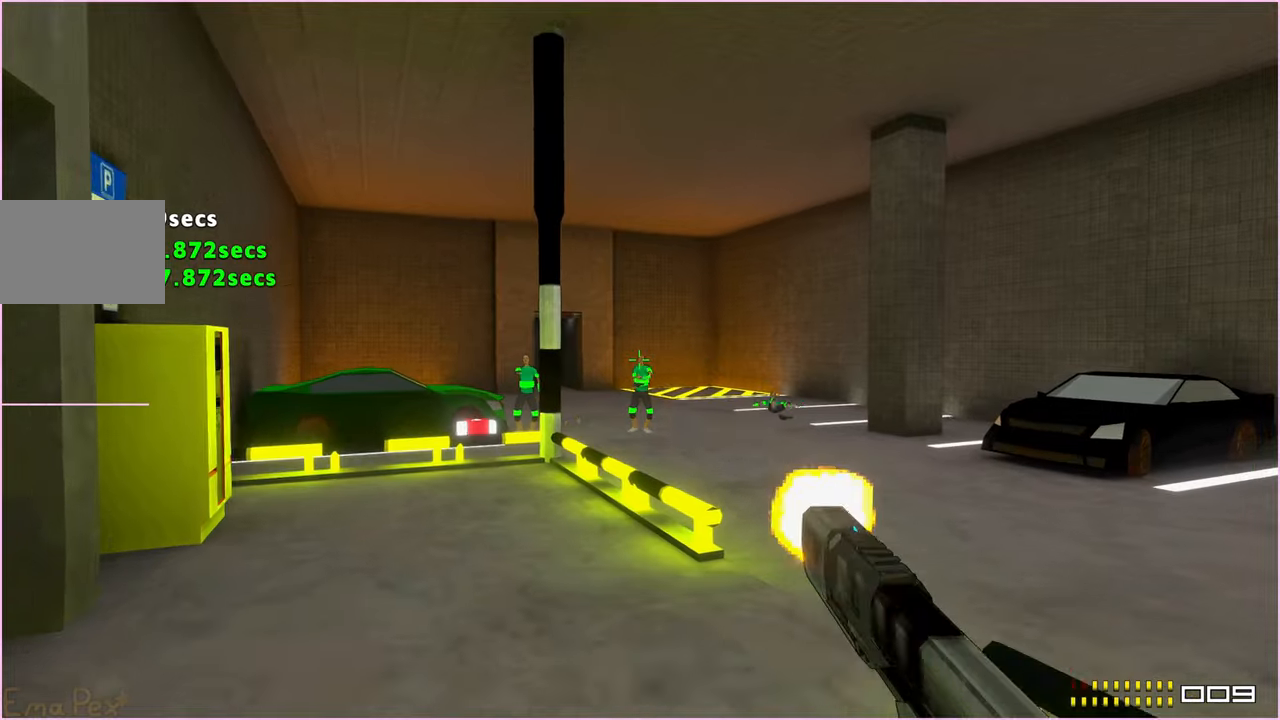
{"keys": ["w"], "mouse": [], "events": [[100, "mouse_left", "up"], [240, "a", "down"], [360, "a", "up"]]}
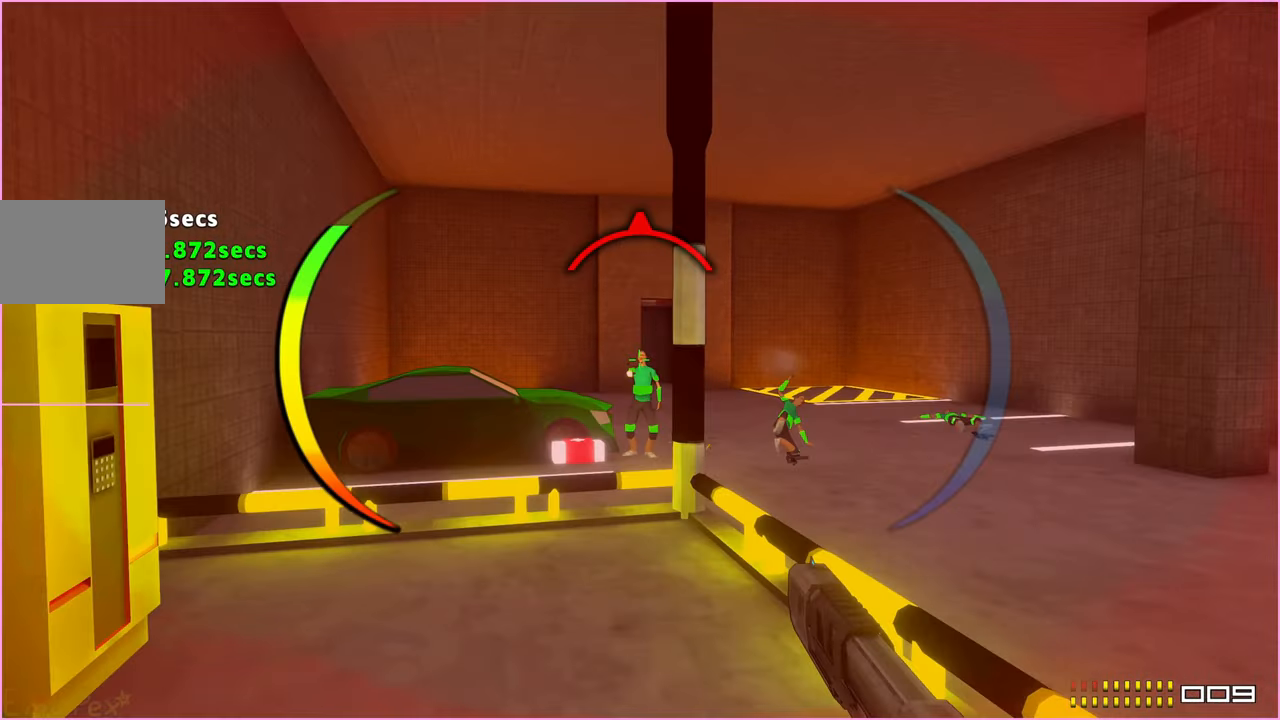
{"keys": ["a", "w"], "mouse": [], "events": [[40, "mouse_left", "down"], [120, "mouse_left", "up"], [180, "r", "down"], [260, "r", "up"], [460, "a", "down"]]}
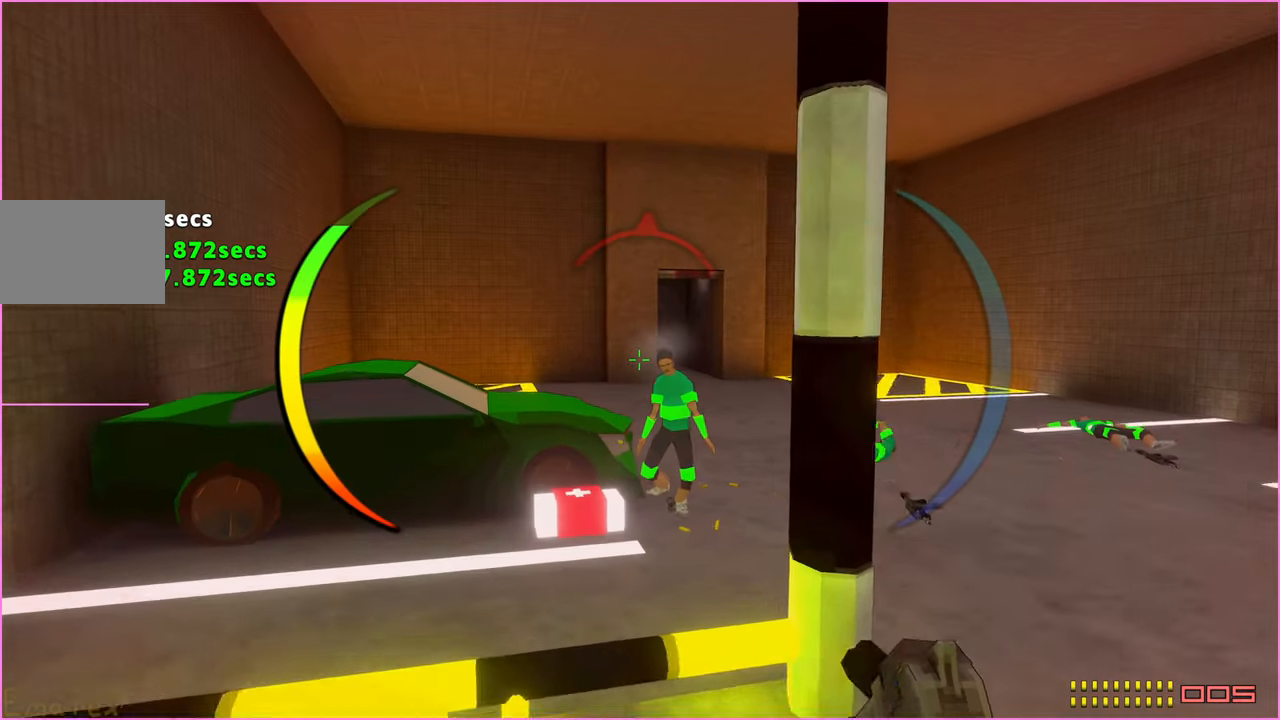
{"keys": ["w"], "mouse": [], "events": [[20, "a", "up"]]}
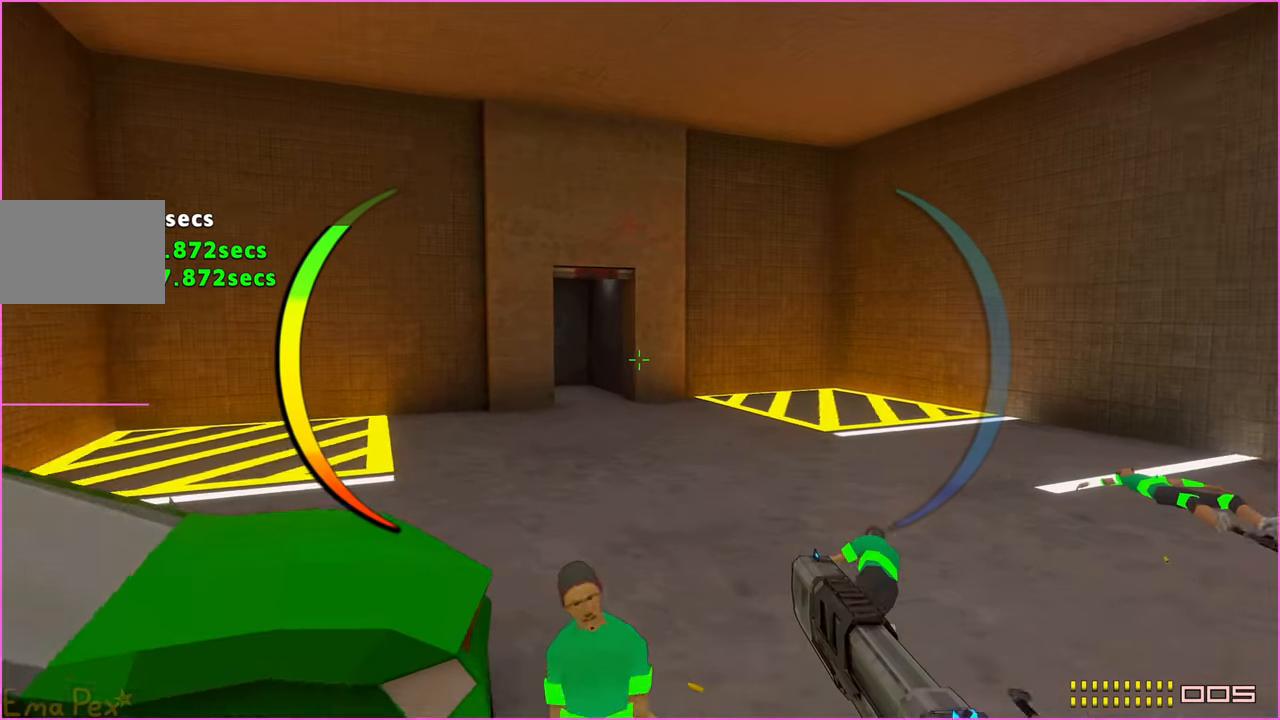
{"keys": ["w"], "mouse": [], "events": [[60, "d", "down"], [500, "d", "up"]]}
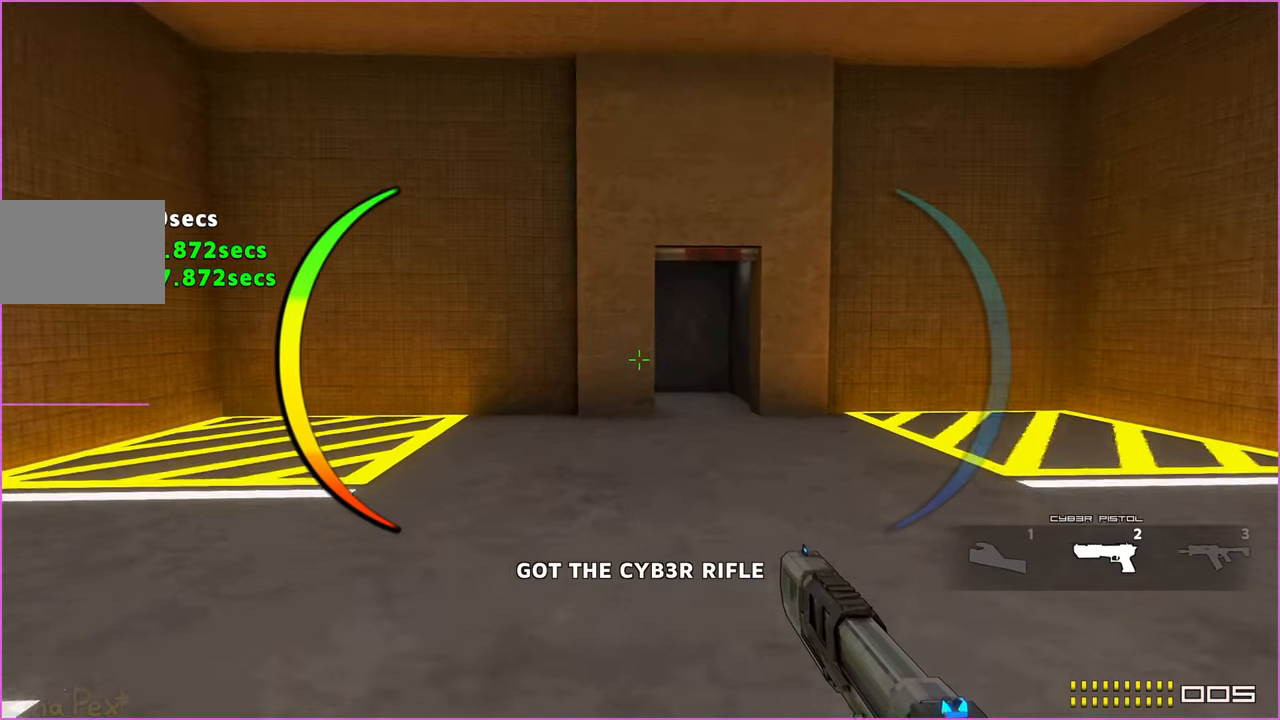
{"keys": ["w"], "mouse": [], "events": [[180, "3", "down"], [280, "3", "up"]]}
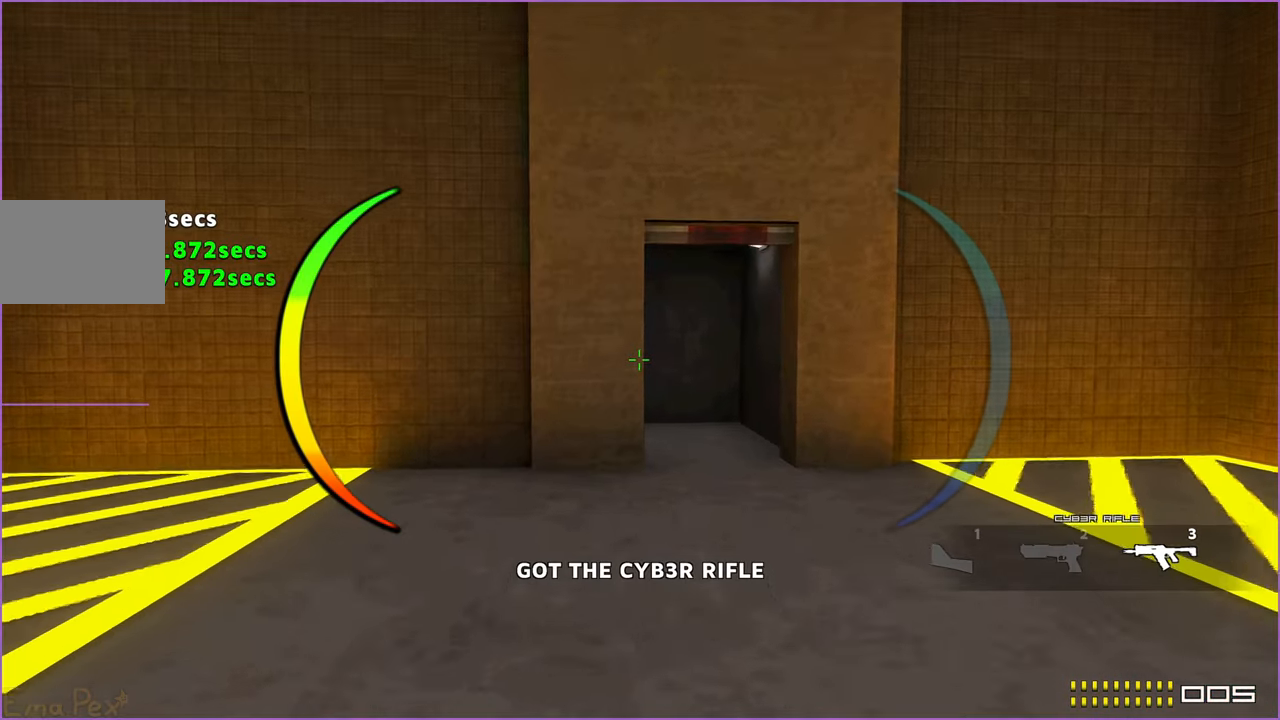
{"keys": ["d", "w"], "mouse": [], "events": [[240, "d", "down"]]}
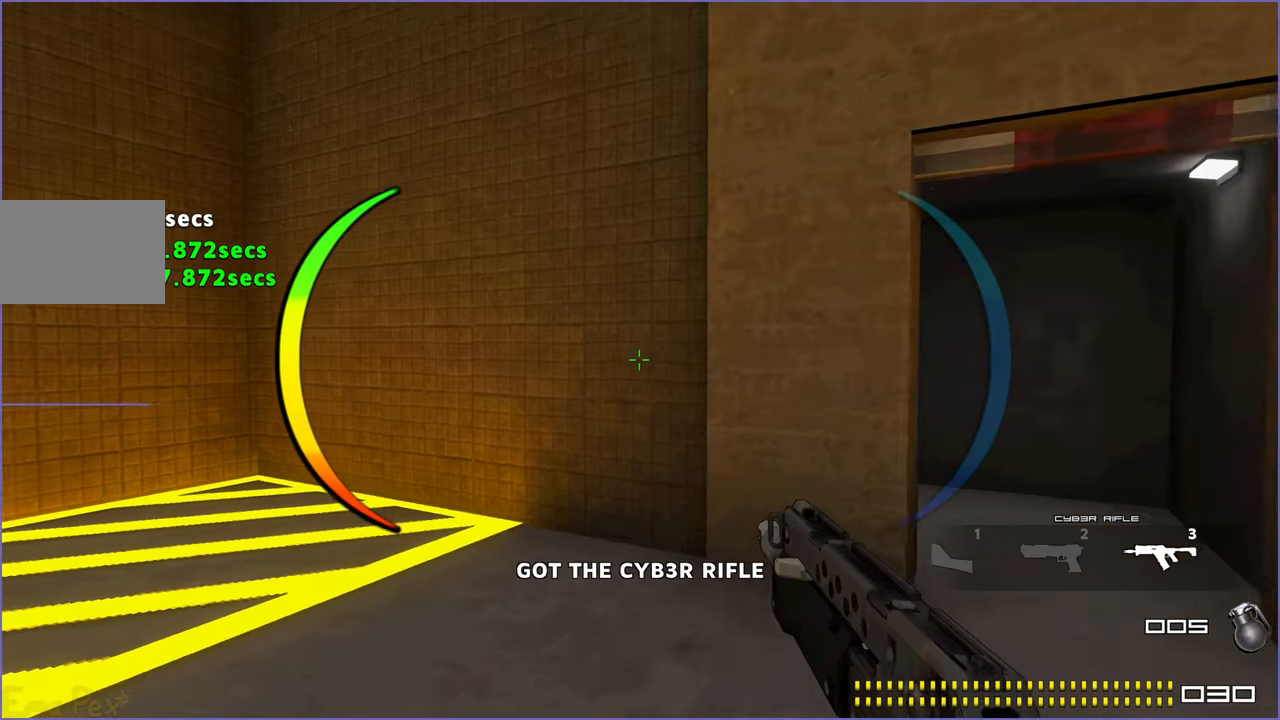
{"keys": ["d", "w"], "mouse": [], "events": []}